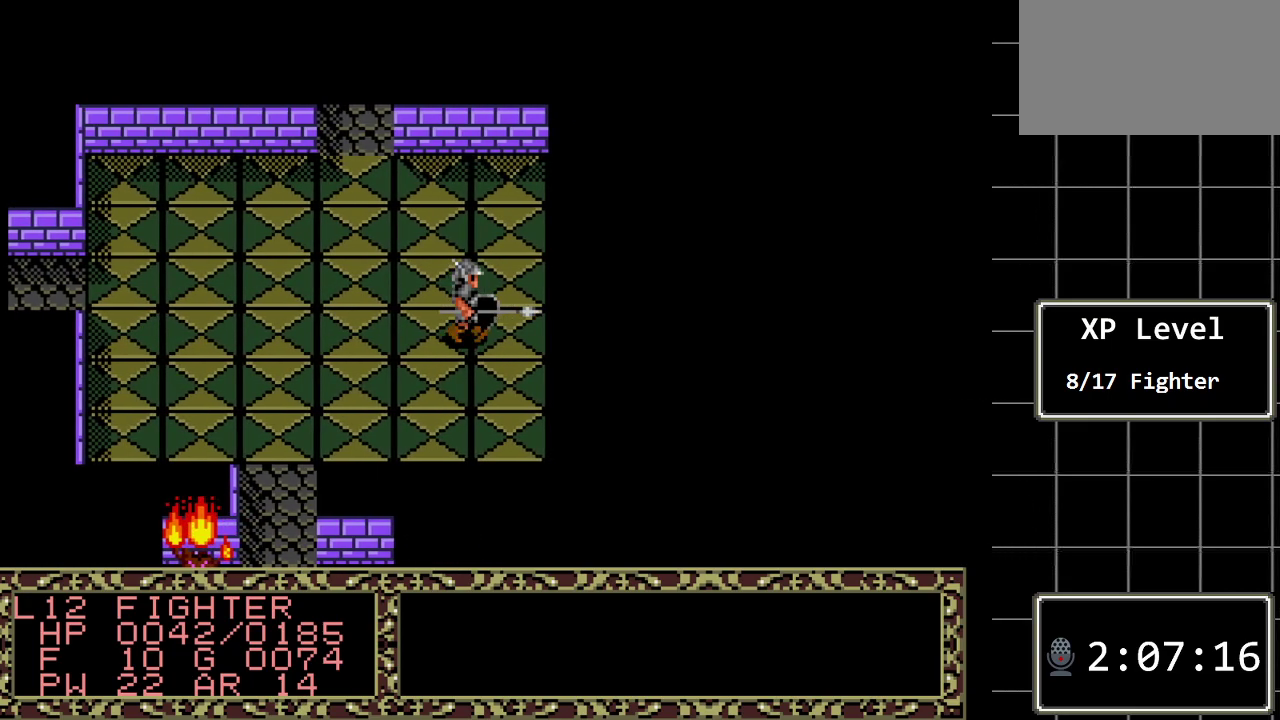
Gameplay with a controller (Xbox layout); each line is a JSON object with the inputs held at the frame after it. "events" lists button and stick changes between this image and that frame as [ms after this image, input, new state], when the widget could be followed in between. Not read: L1 L2 L3 R1 R2 R3.
{"buttons": [], "events": [[267, "DPAD_RIGHT", "up"]]}
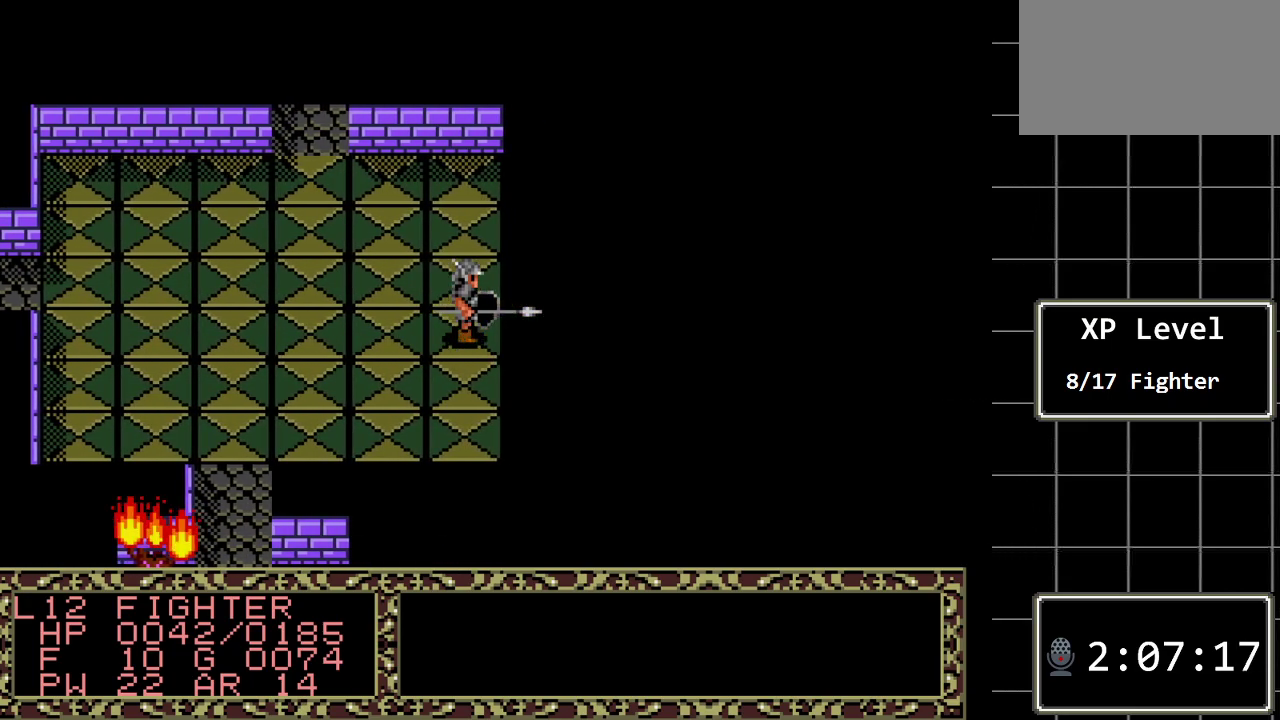
{"buttons": ["DPAD_UP"], "events": [[50, "DPAD_UP", "down"]]}
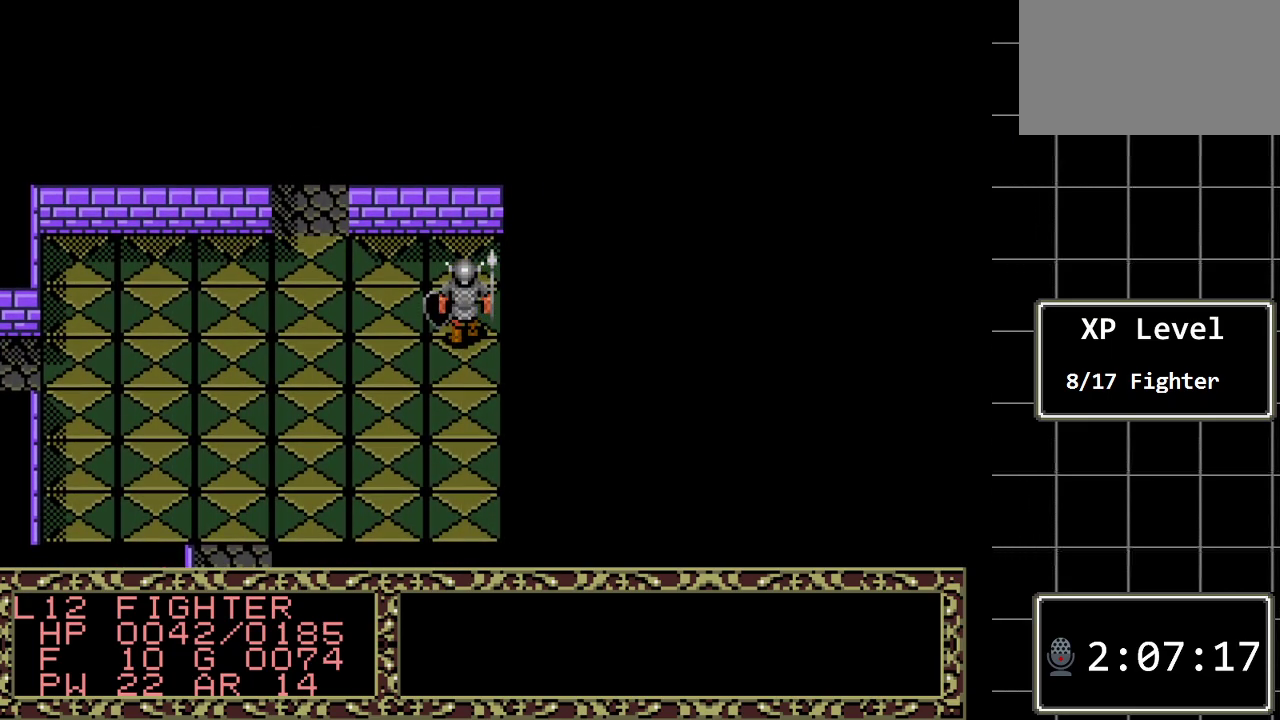
{"buttons": ["DPAD_DOWN"], "events": [[317, "DPAD_UP", "up"], [417, "DPAD_DOWN", "down"]]}
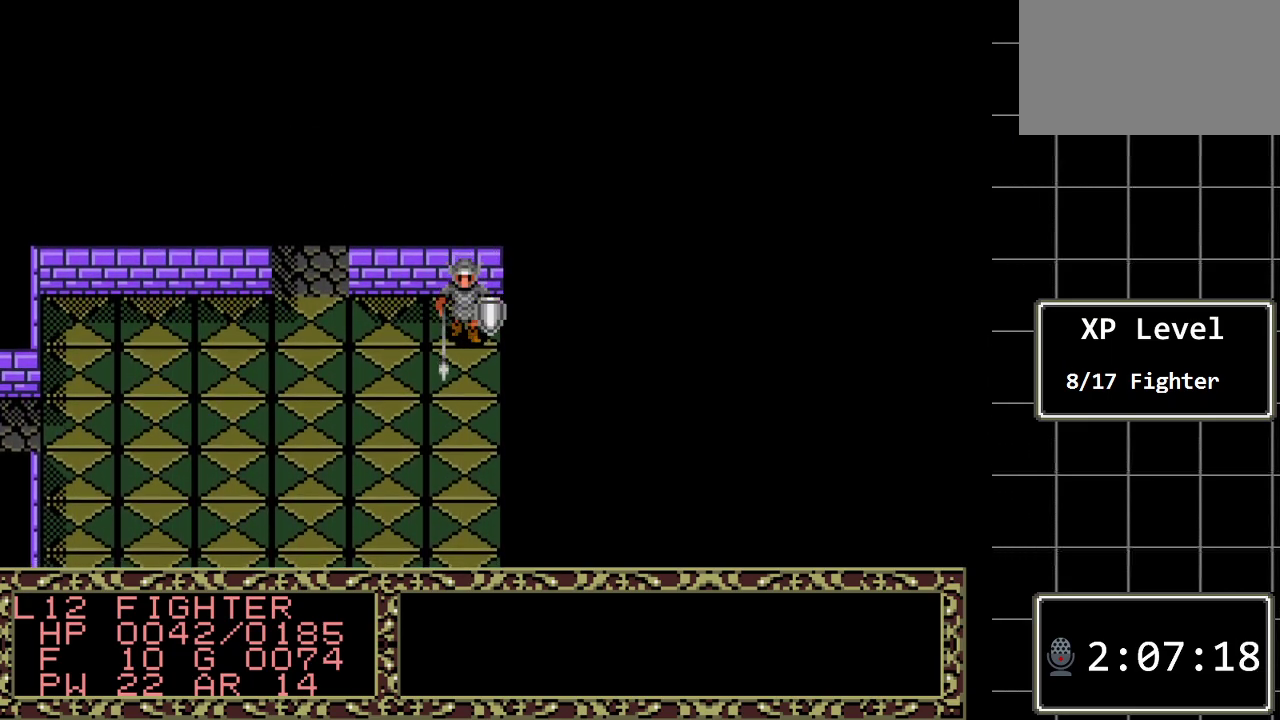
{"buttons": ["DPAD_DOWN"], "events": []}
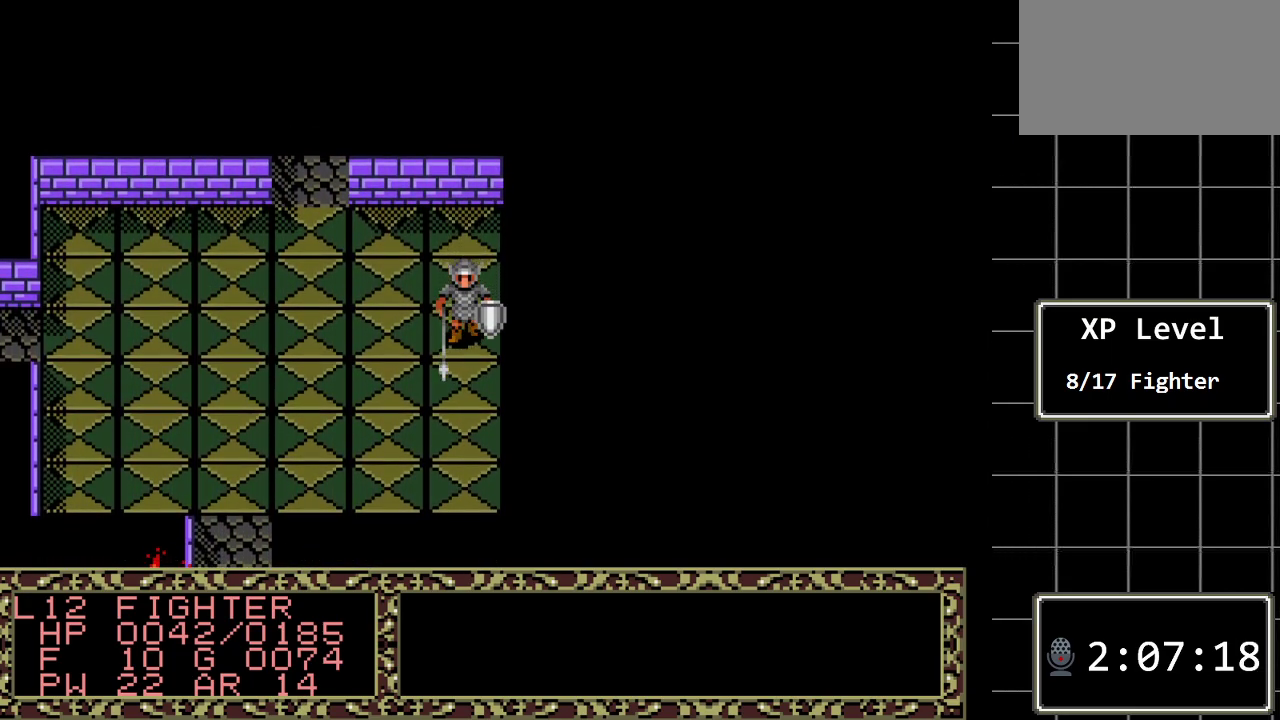
{"buttons": ["DPAD_DOWN"], "events": []}
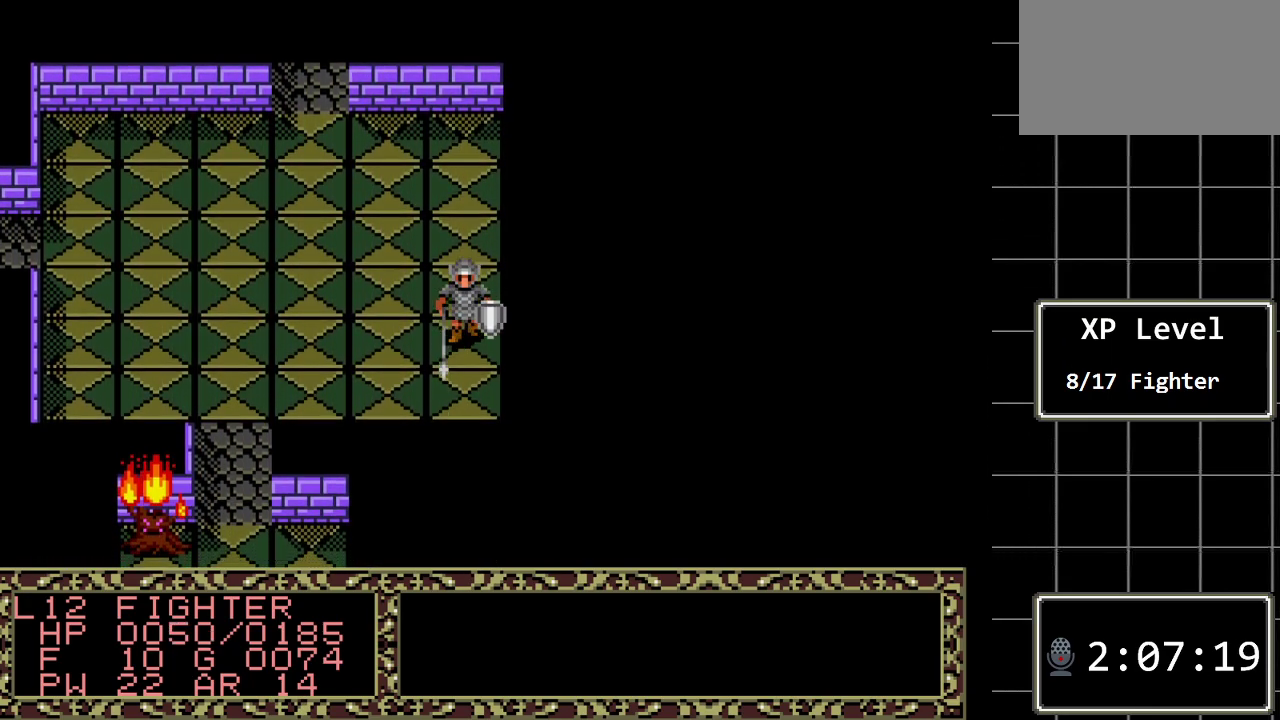
{"buttons": ["DPAD_UP"], "events": [[317, "DPAD_DOWN", "up"], [483, "DPAD_UP", "down"]]}
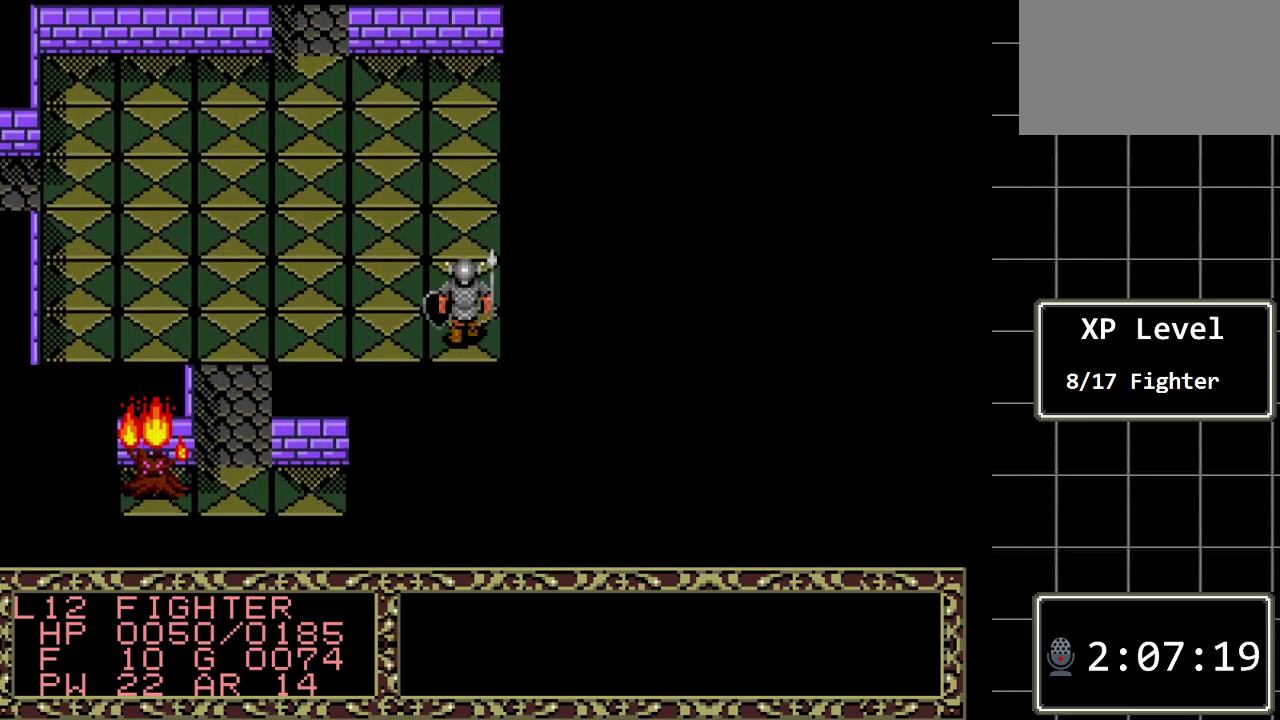
{"buttons": ["DPAD_UP"], "events": []}
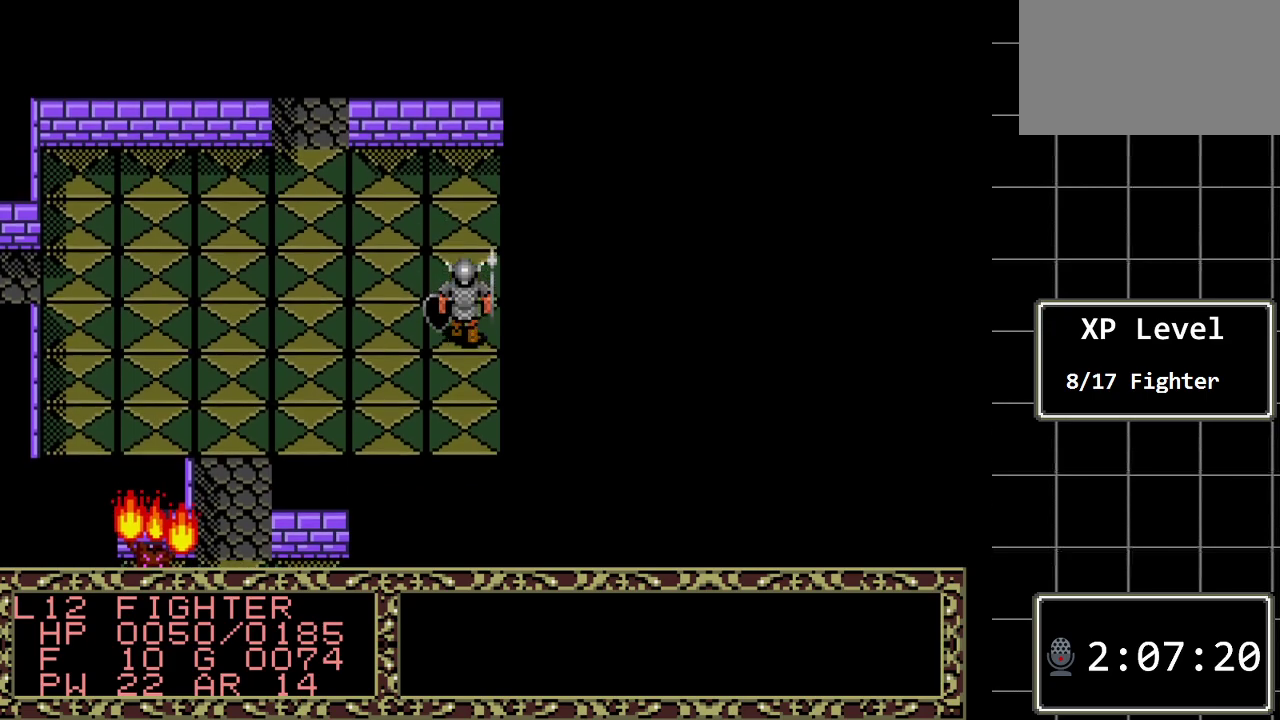
{"buttons": ["DPAD_UP"], "events": []}
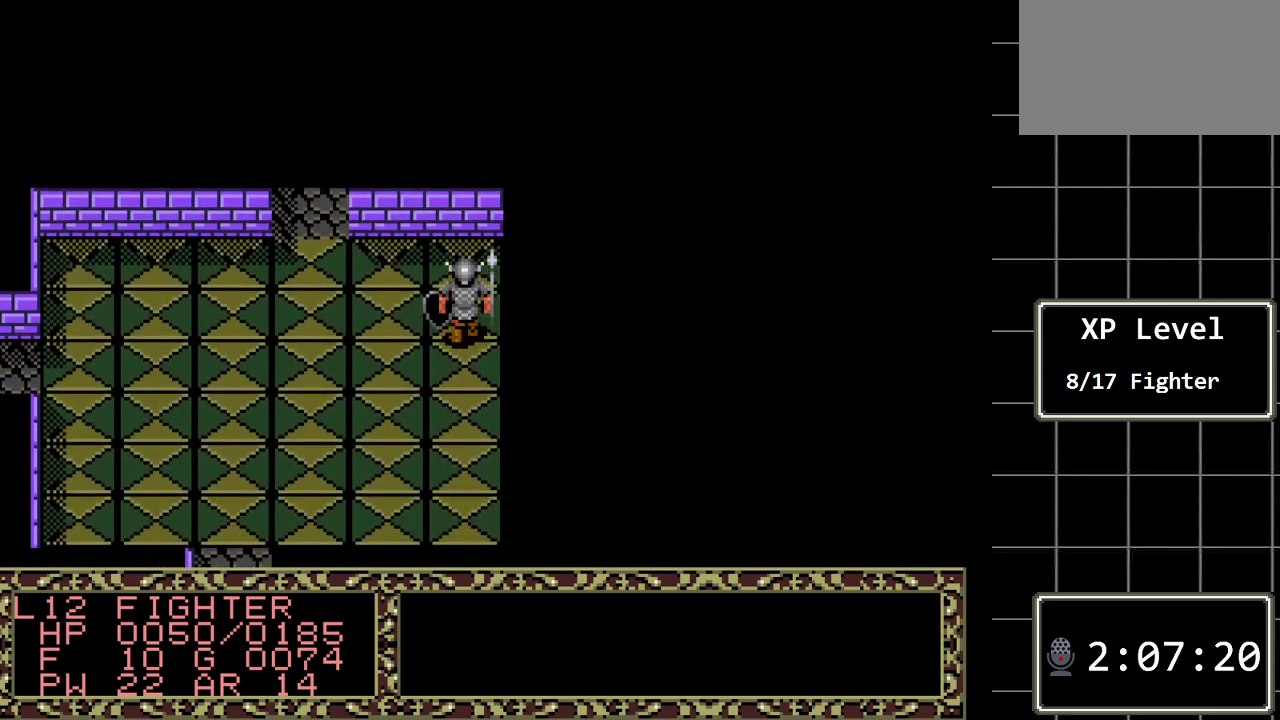
{"buttons": ["DPAD_DOWN"], "events": [[267, "DPAD_UP", "up"], [350, "DPAD_DOWN", "down"]]}
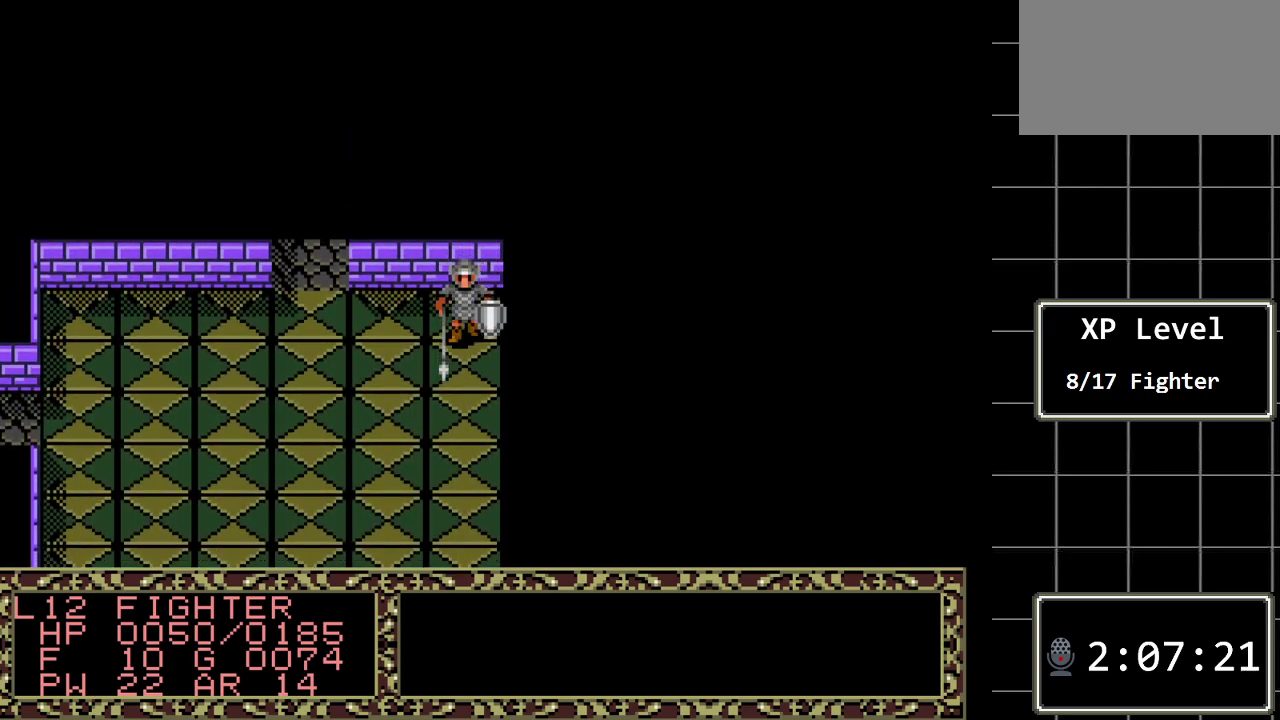
{"buttons": ["DPAD_DOWN"], "events": []}
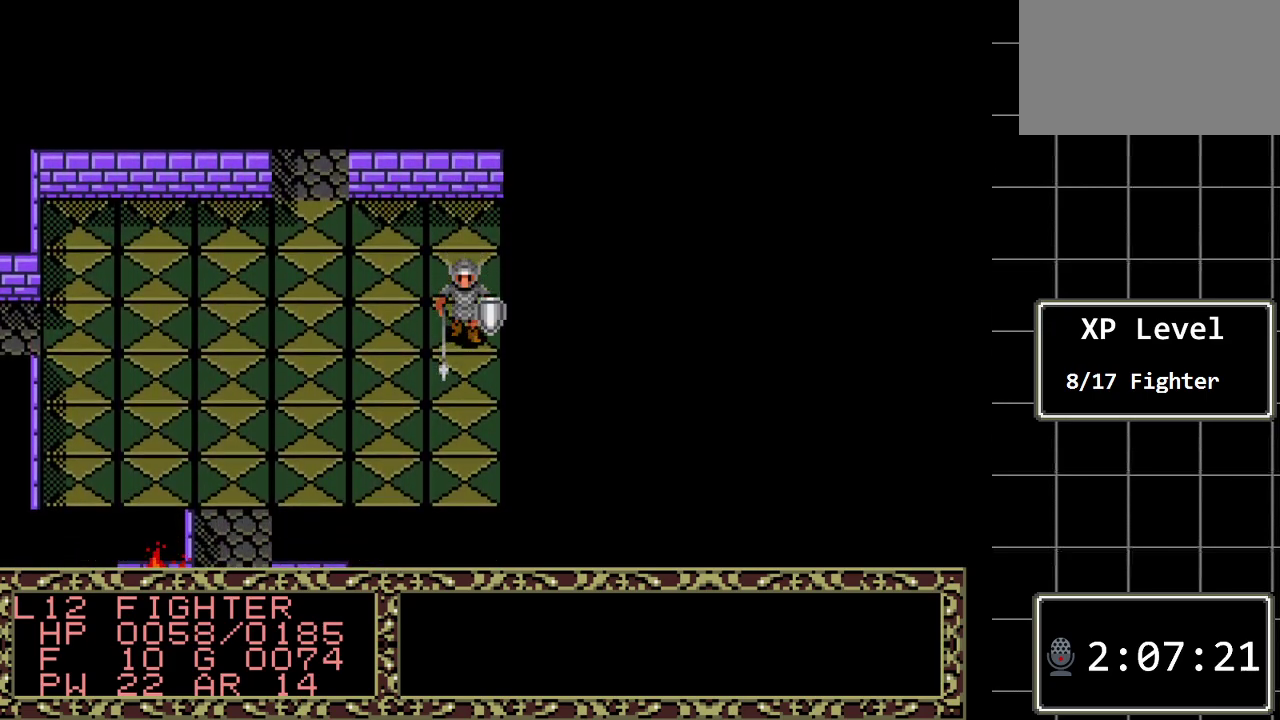
{"buttons": ["DPAD_DOWN"], "events": []}
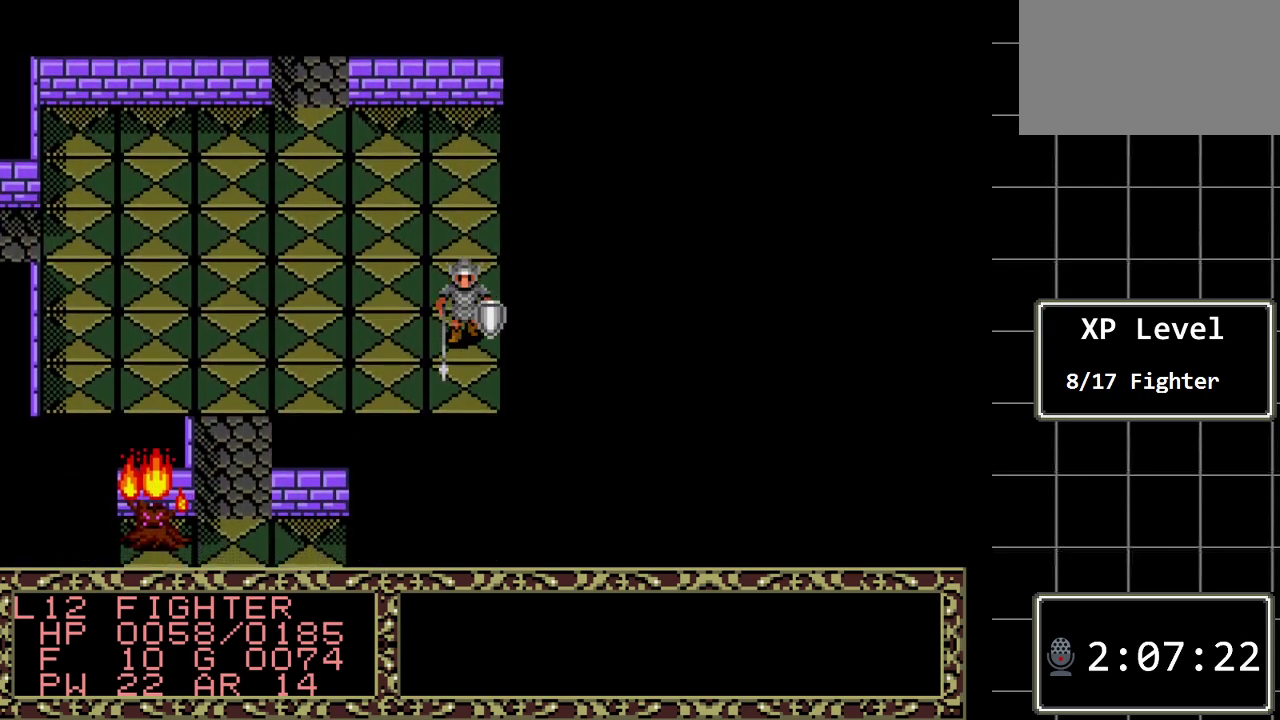
{"buttons": ["DPAD_LEFT"], "events": [[233, "DPAD_DOWN", "up"], [233, "DPAD_LEFT", "down"]]}
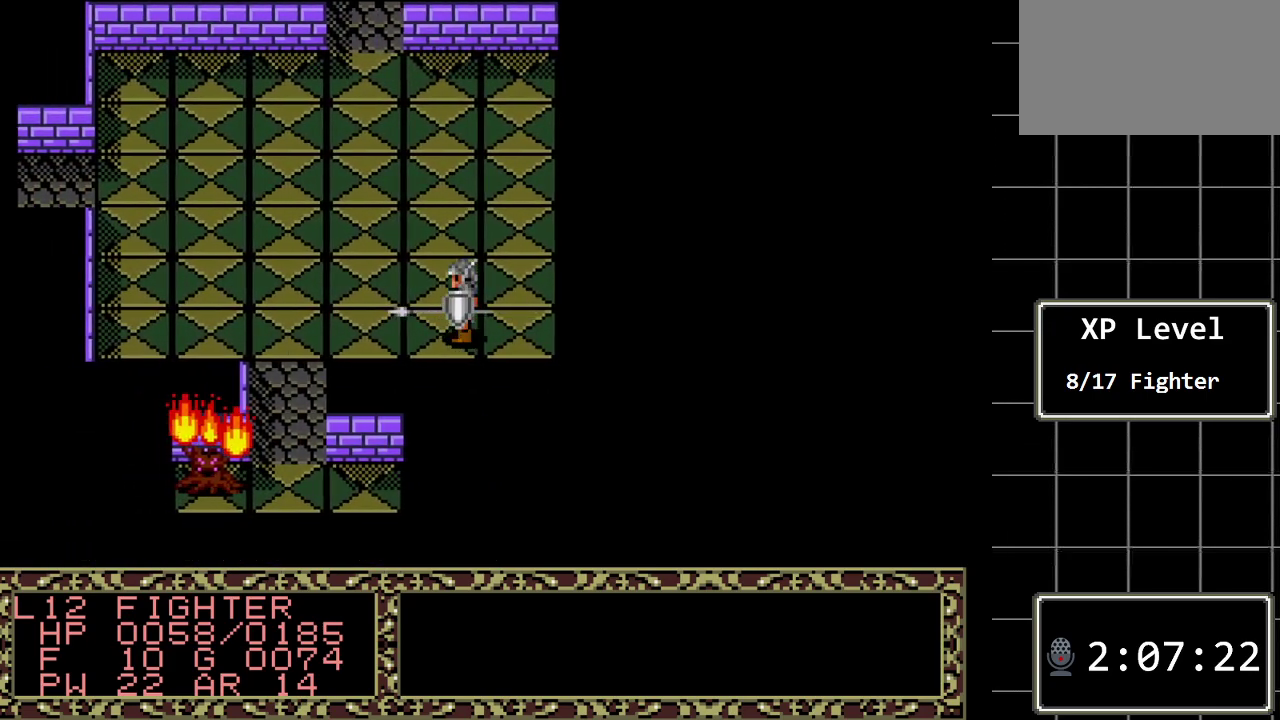
{"buttons": ["DPAD_LEFT"], "events": []}
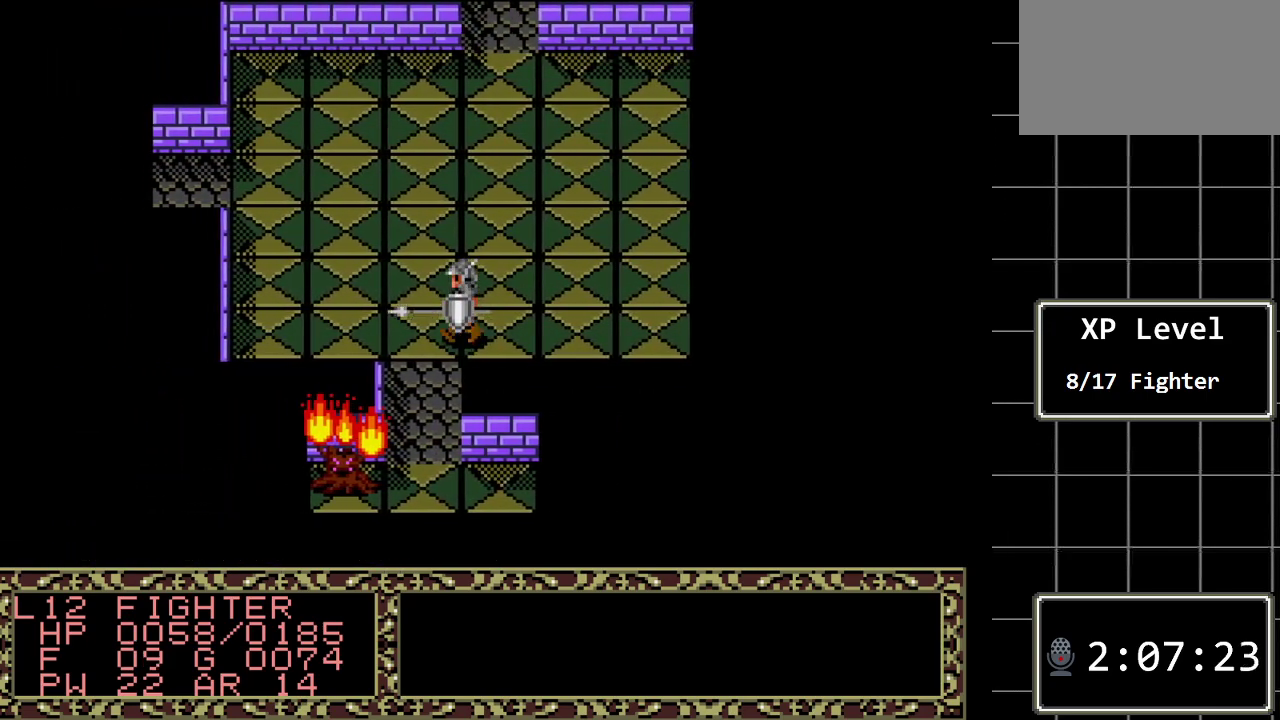
{"buttons": ["DPAD_LEFT"], "events": []}
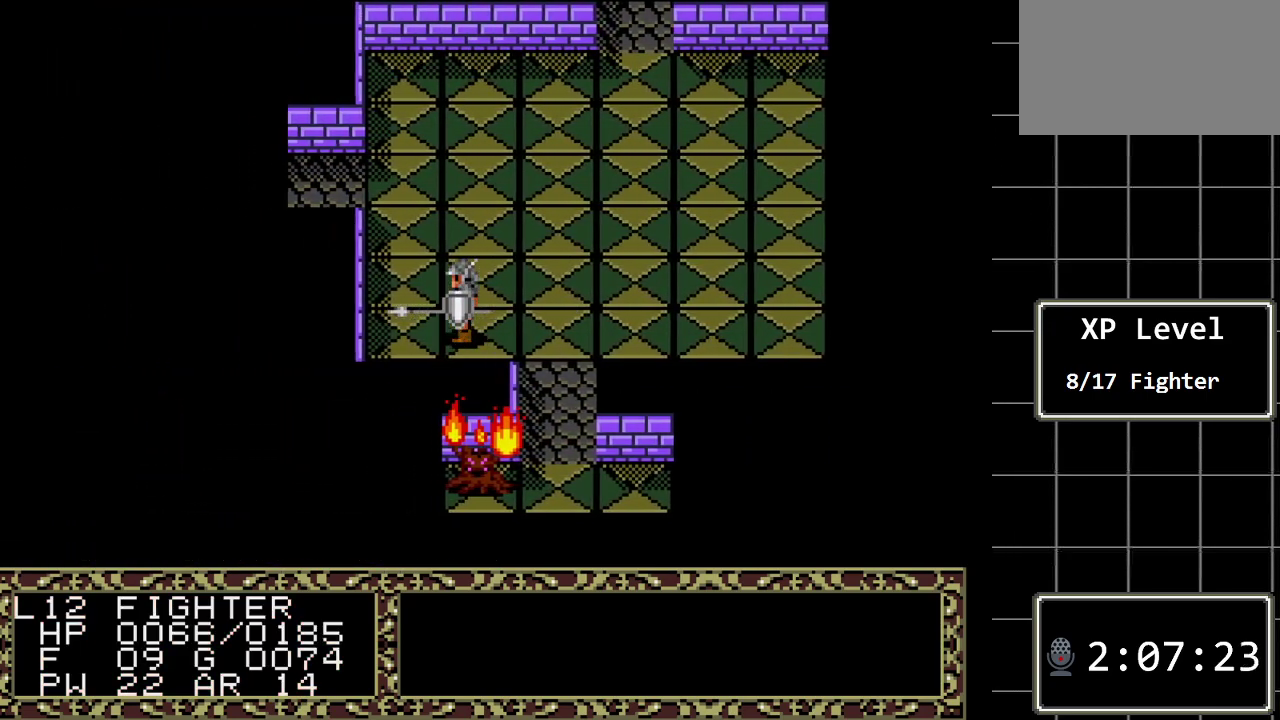
{"buttons": ["DPAD_UP"], "events": [[300, "DPAD_LEFT", "up"], [333, "DPAD_UP", "down"]]}
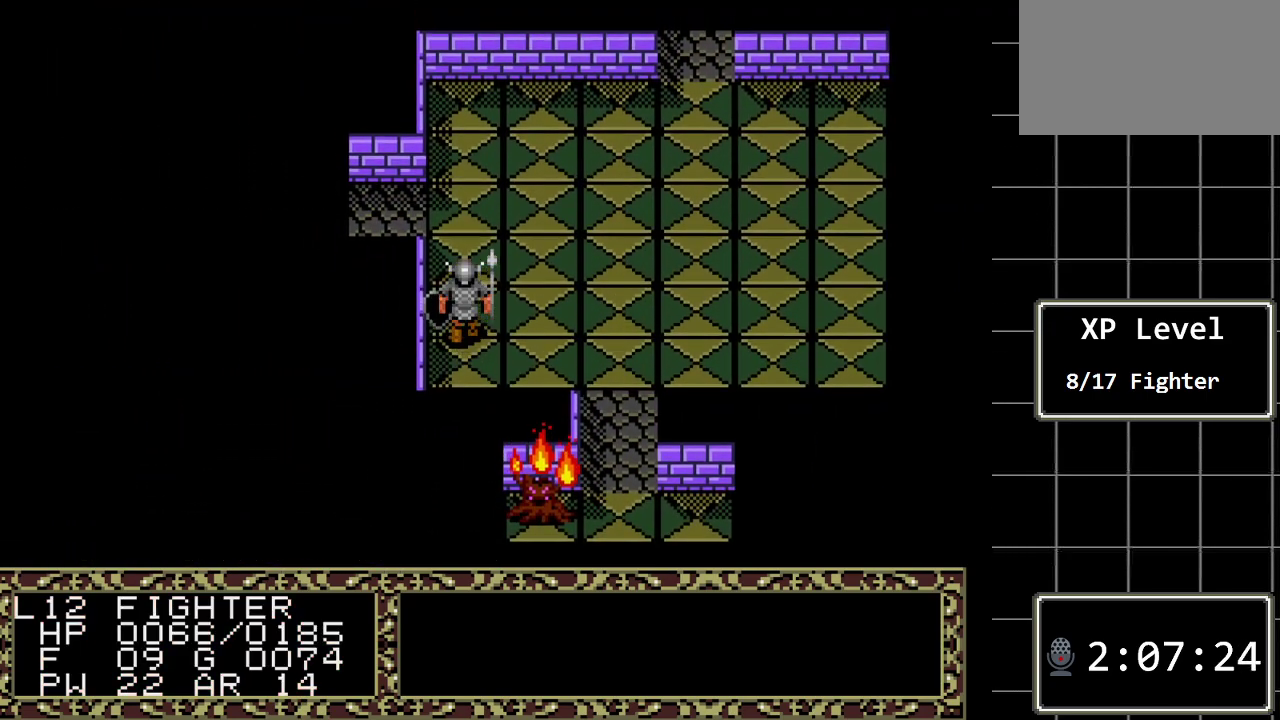
{"buttons": ["DPAD_UP"], "events": []}
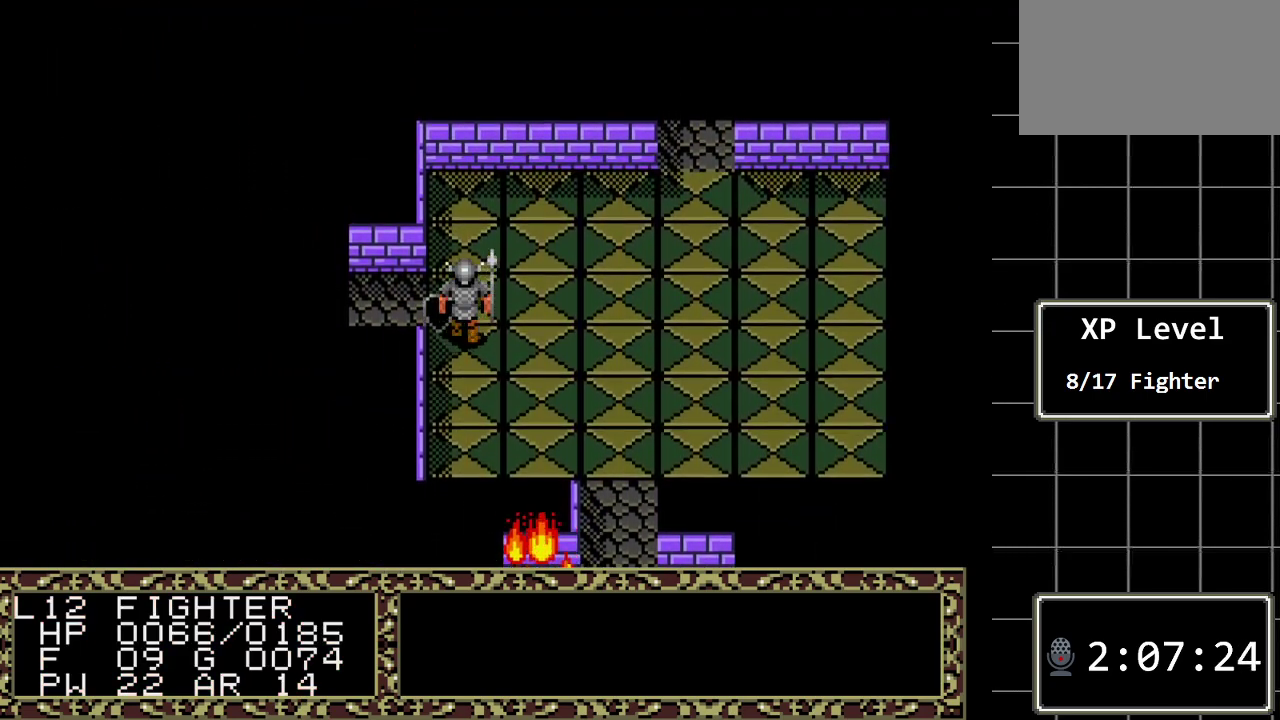
{"buttons": ["DPAD_UP", "DPAD_RIGHT"], "events": [[483, "DPAD_RIGHT", "down"]]}
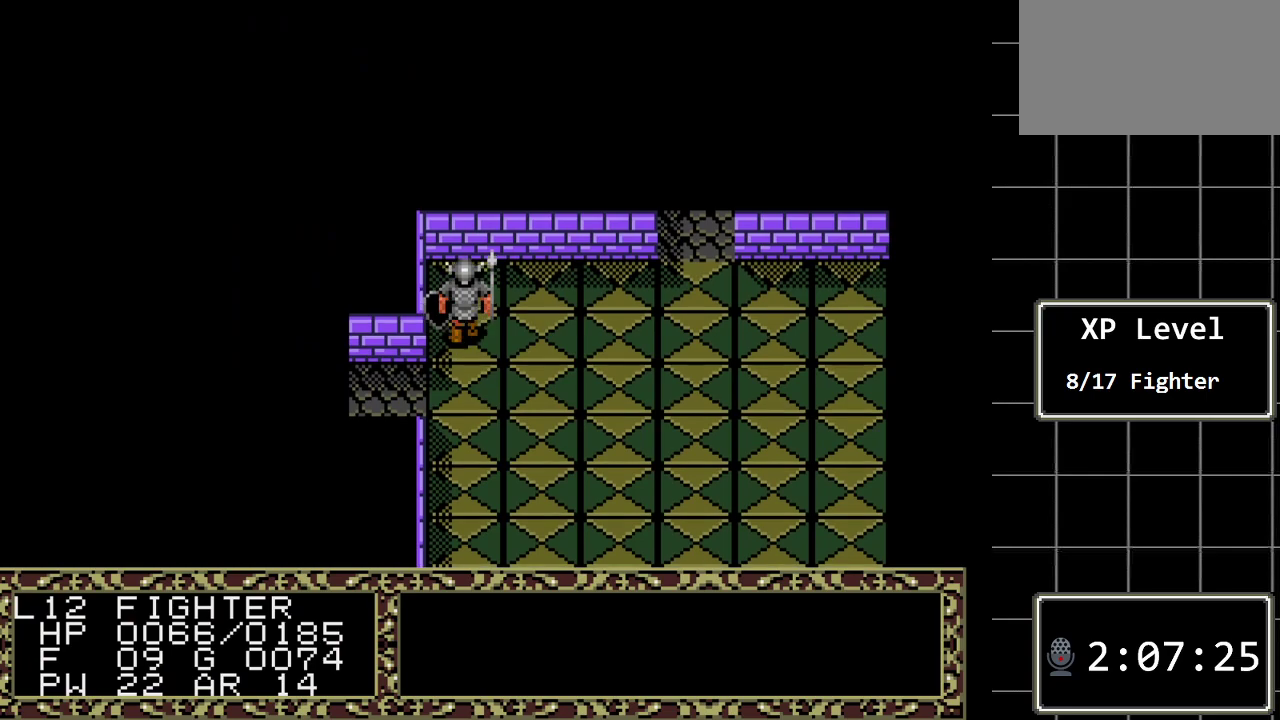
{"buttons": ["DPAD_RIGHT"], "events": [[17, "DPAD_UP", "up"]]}
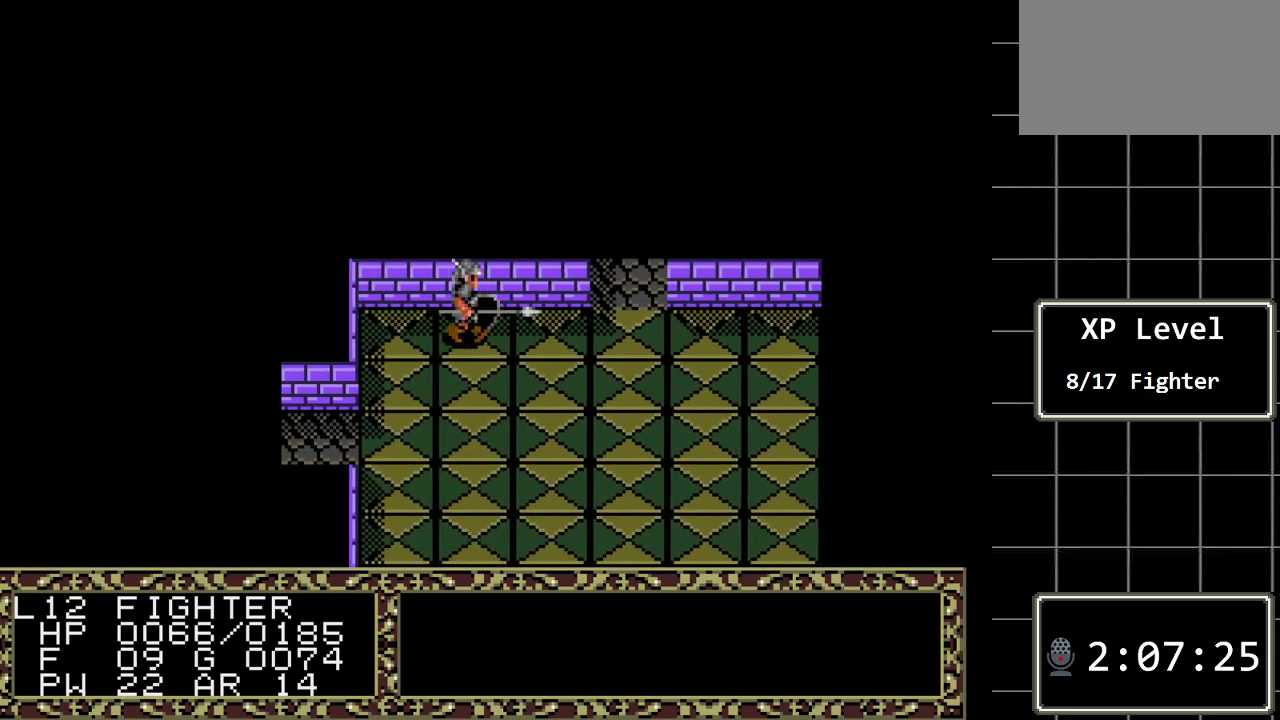
{"buttons": ["DPAD_RIGHT"], "events": []}
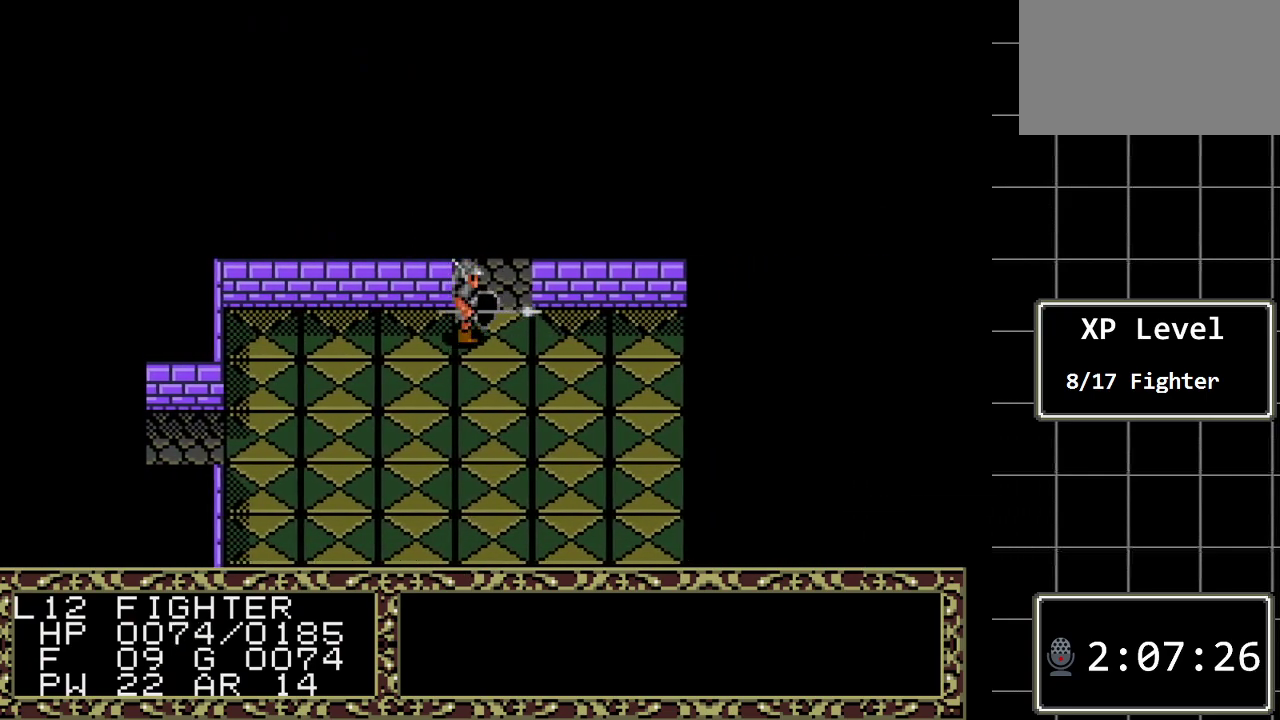
{"buttons": ["DPAD_RIGHT"], "events": []}
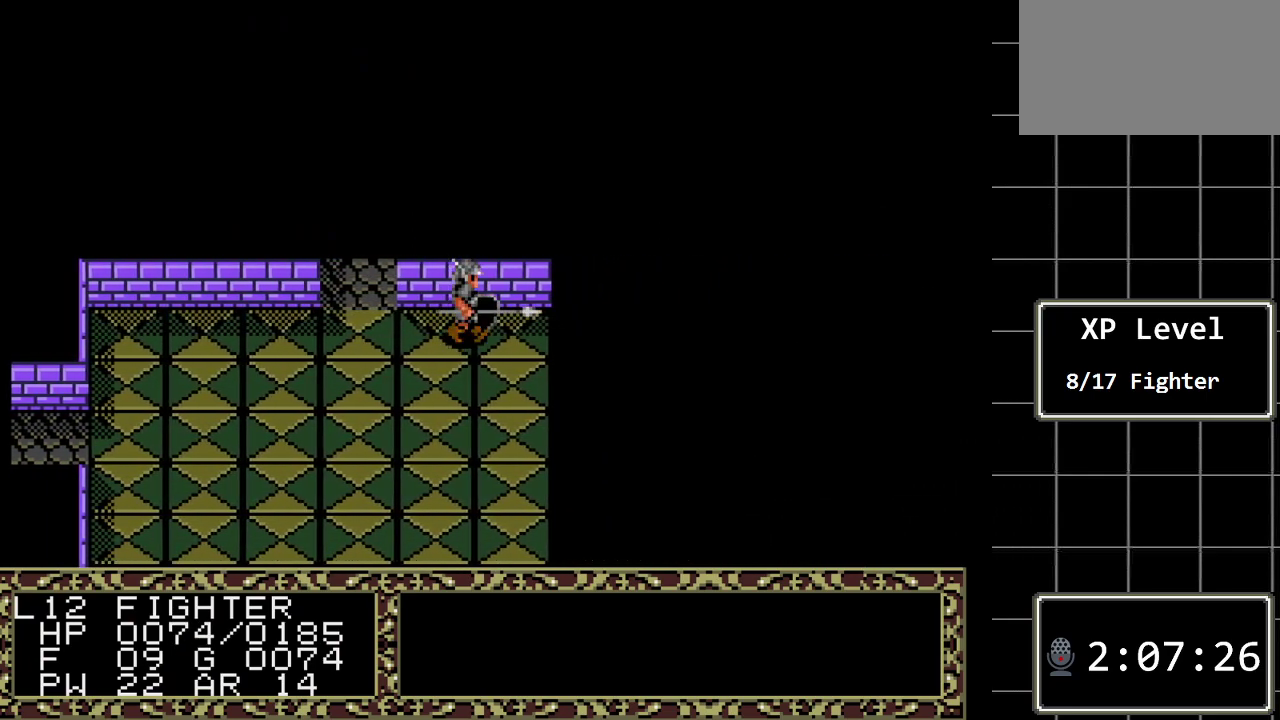
{"buttons": ["DPAD_DOWN"], "events": [[83, "DPAD_DOWN", "down"], [83, "DPAD_RIGHT", "up"]]}
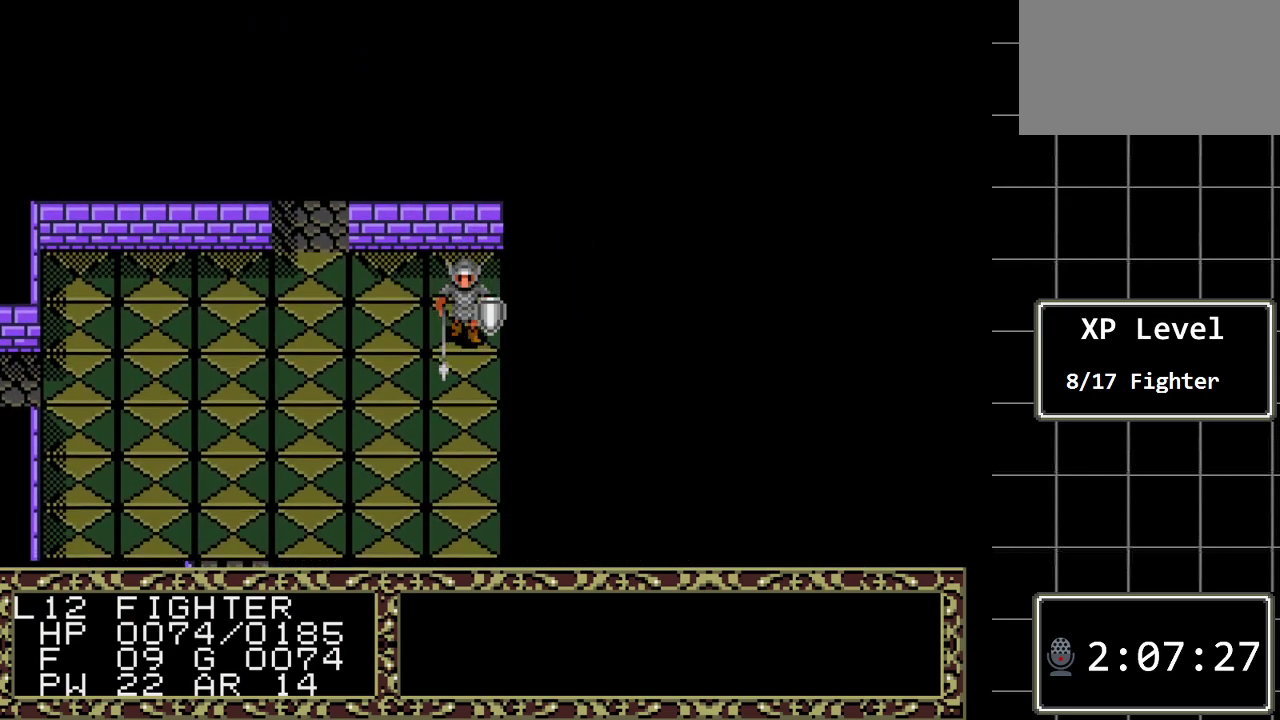
{"buttons": ["DPAD_DOWN"], "events": []}
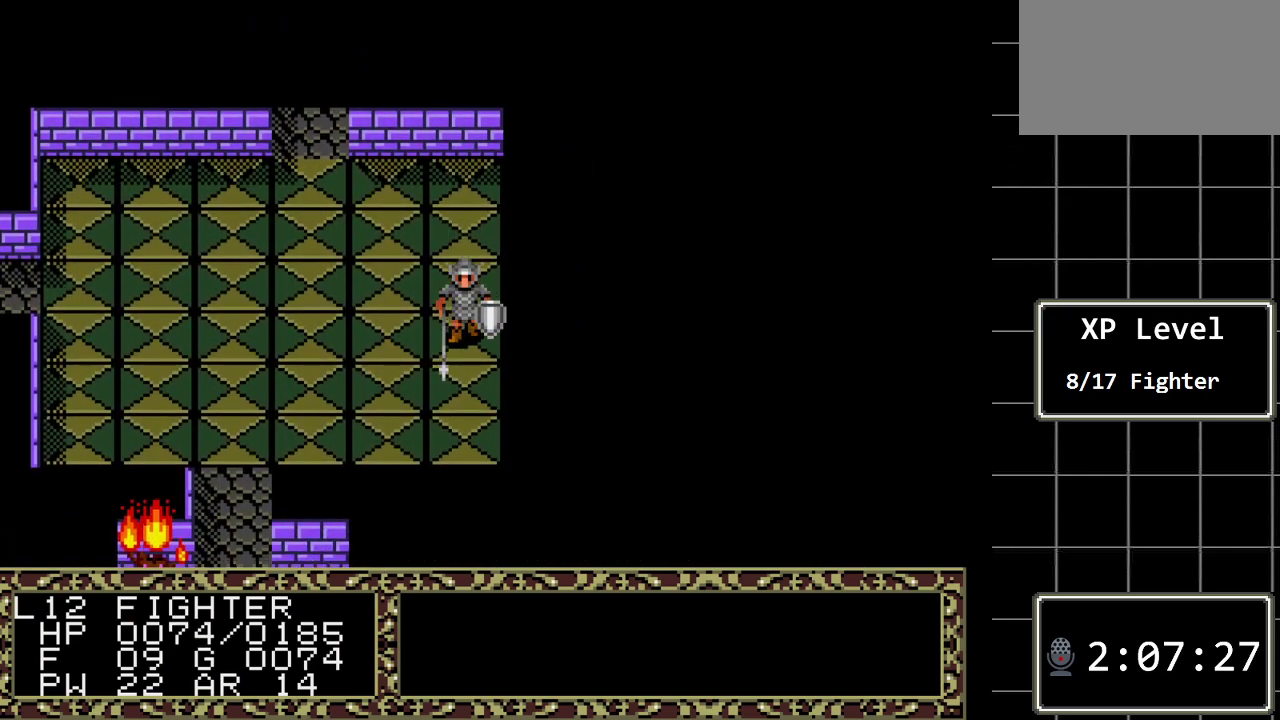
{"buttons": ["DPAD_DOWN"], "events": []}
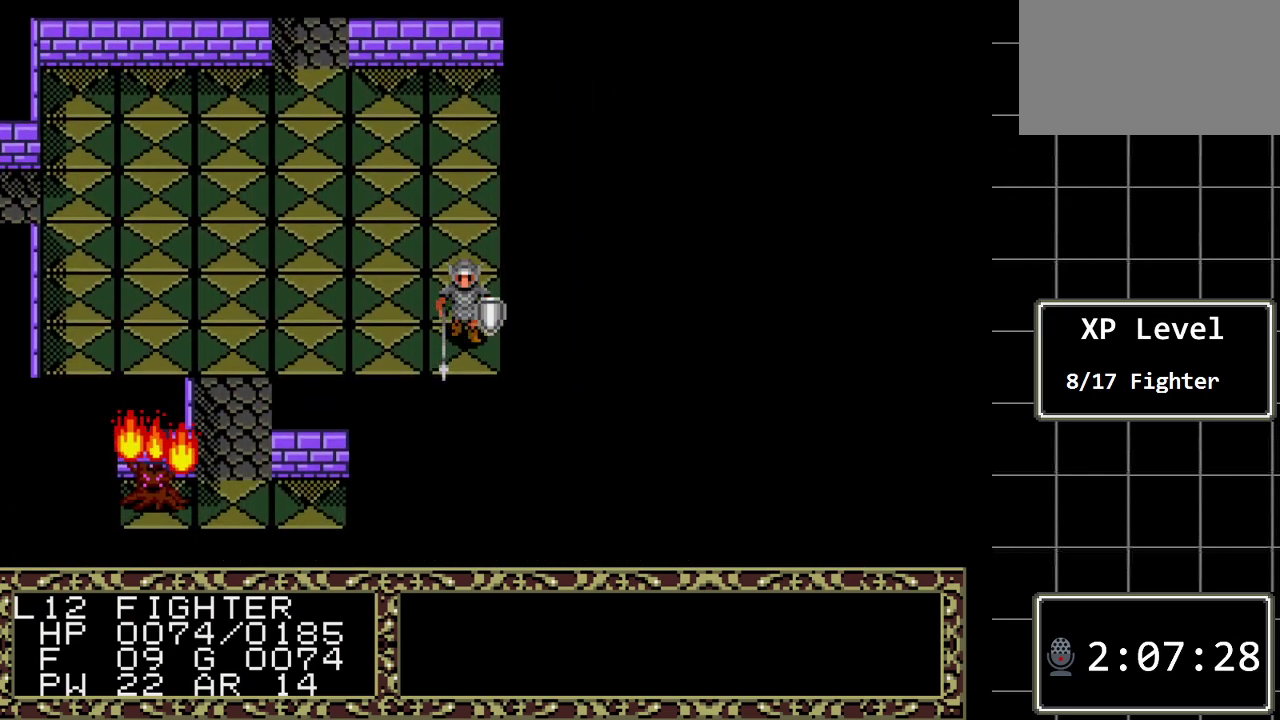
{"buttons": ["DPAD_LEFT"], "events": [[33, "DPAD_DOWN", "up"], [50, "DPAD_LEFT", "down"]]}
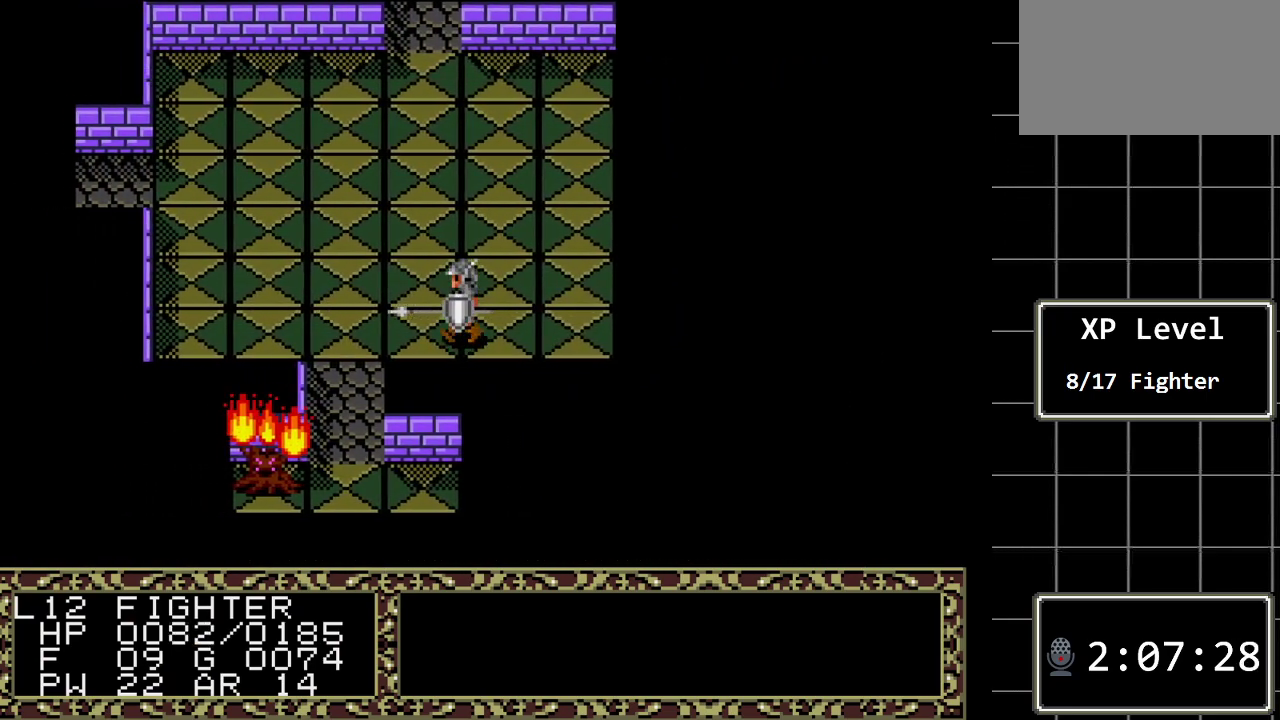
{"buttons": ["DPAD_LEFT"], "events": []}
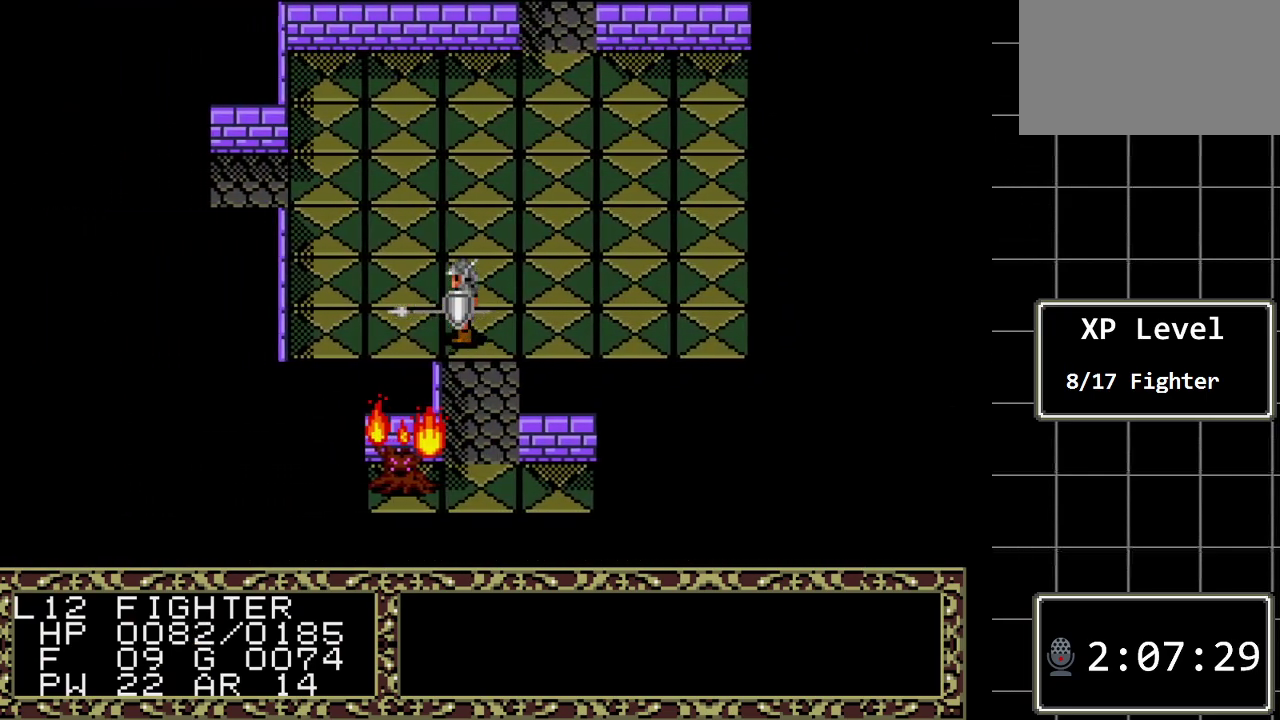
{"buttons": ["DPAD_LEFT"], "events": []}
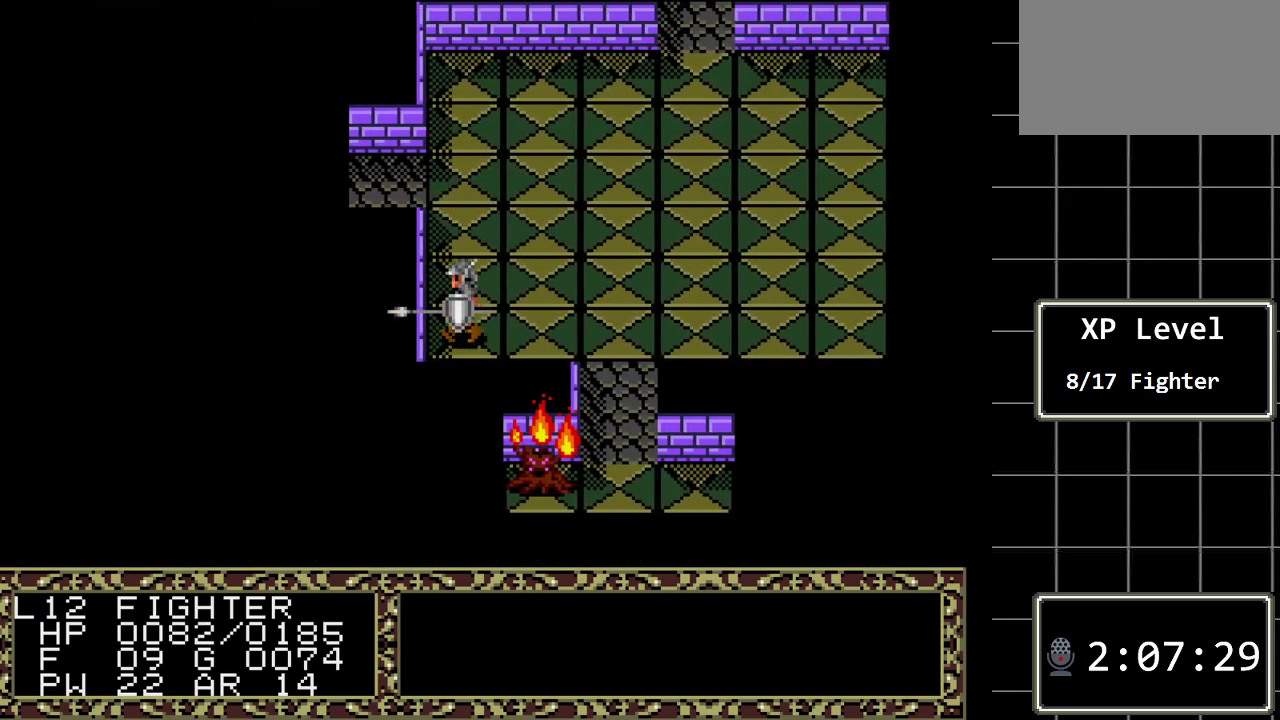
{"buttons": ["DPAD_UP"], "events": [[33, "DPAD_LEFT", "up"], [33, "DPAD_UP", "down"]]}
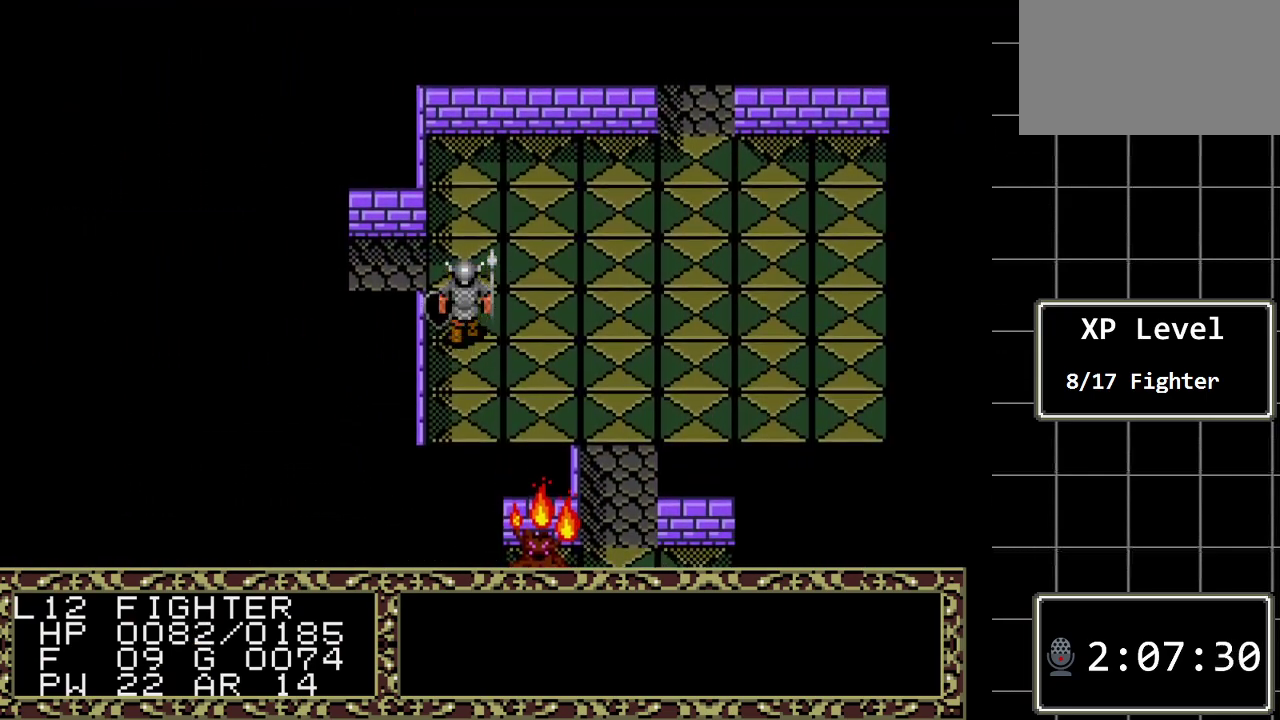
{"buttons": ["DPAD_UP"], "events": []}
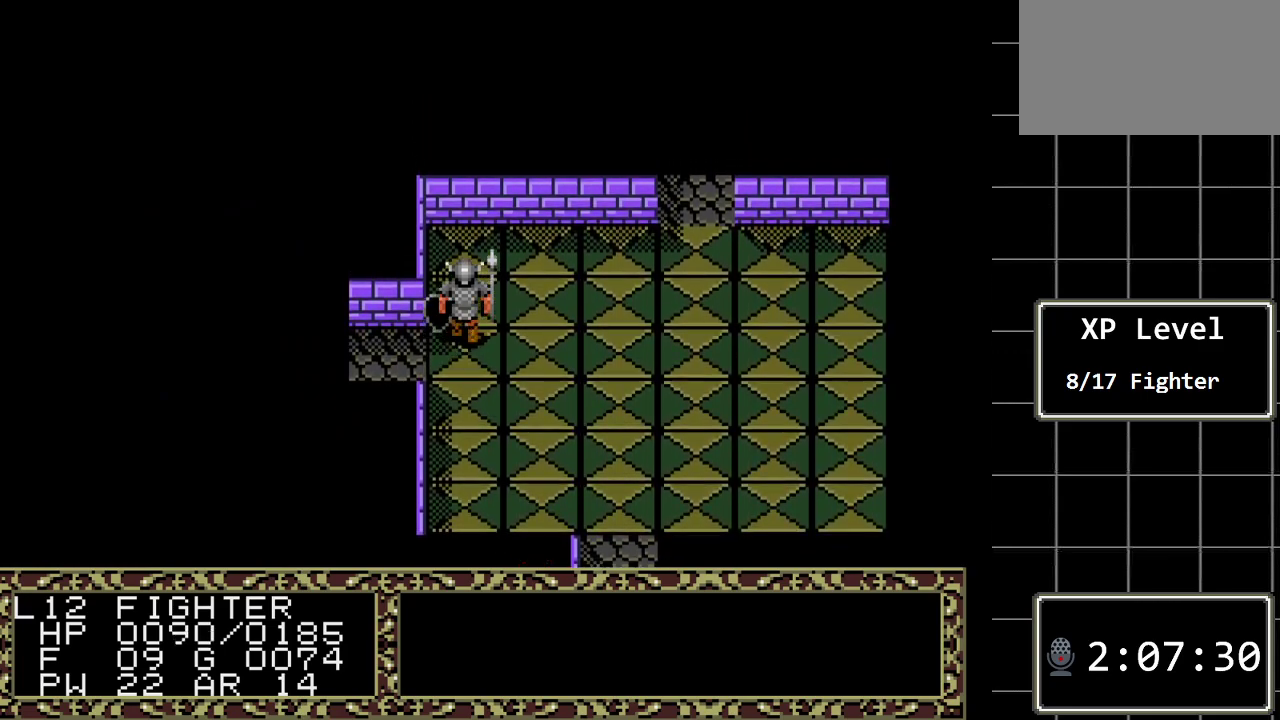
{"buttons": ["DPAD_RIGHT"], "events": [[150, "DPAD_RIGHT", "down"], [183, "DPAD_UP", "up"]]}
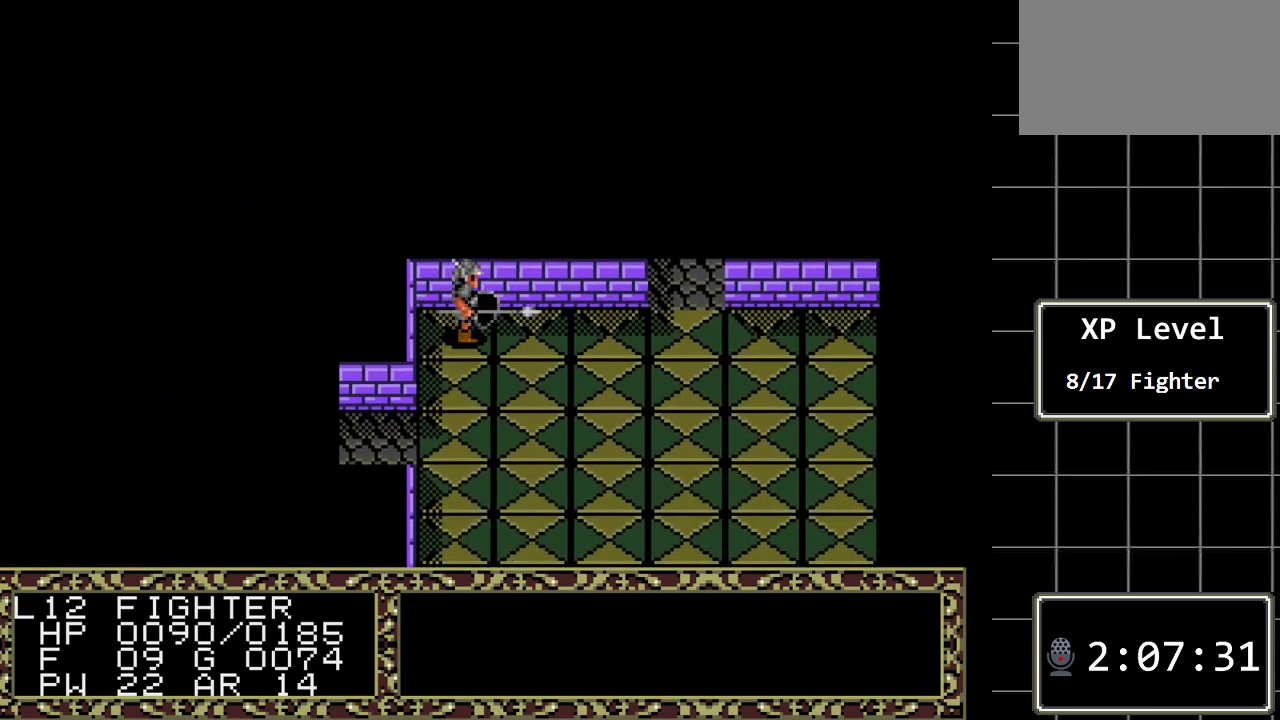
{"buttons": ["DPAD_RIGHT"], "events": []}